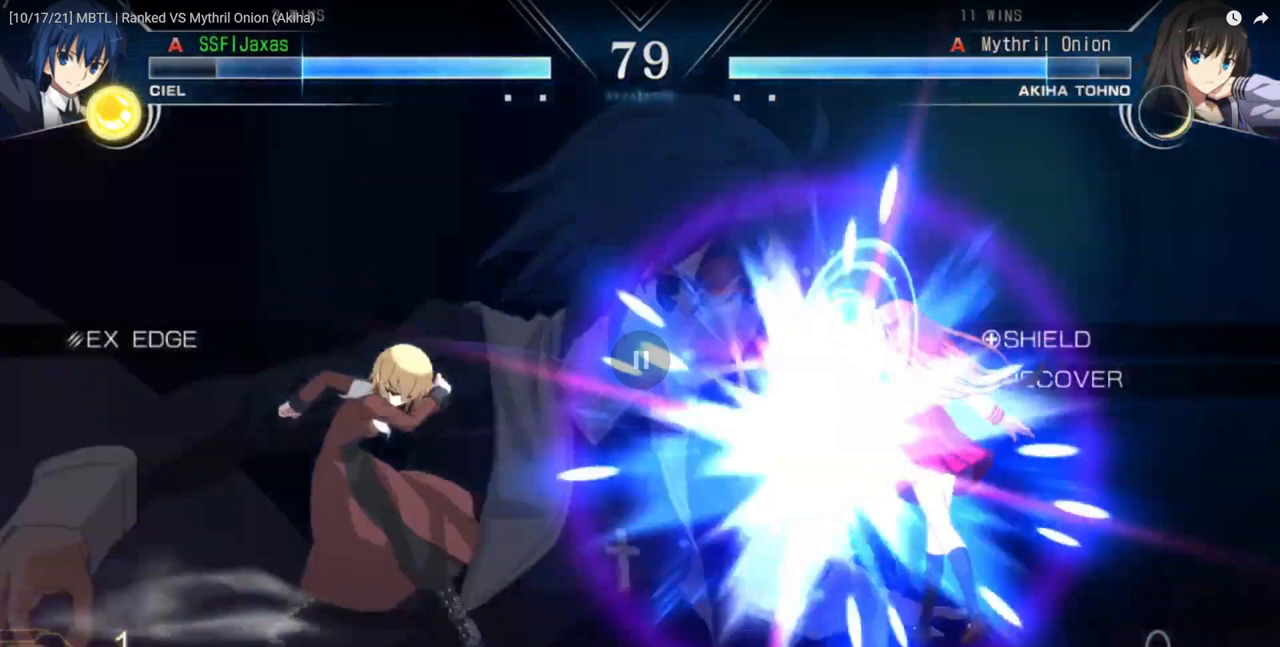
Gameplay with a controller (arcade stick); each line is a JSON object with the inputs held at the frame after it (dt_ms = milliseconds from this image to that frame). "events" lists button and stick changes between this image and that frame as [ms after this image, input, new state], when the widget could be followed in between. Not read: L2 L3 R3 SELECT START.
{"dt_ms": 500, "buttons": [], "events": []}
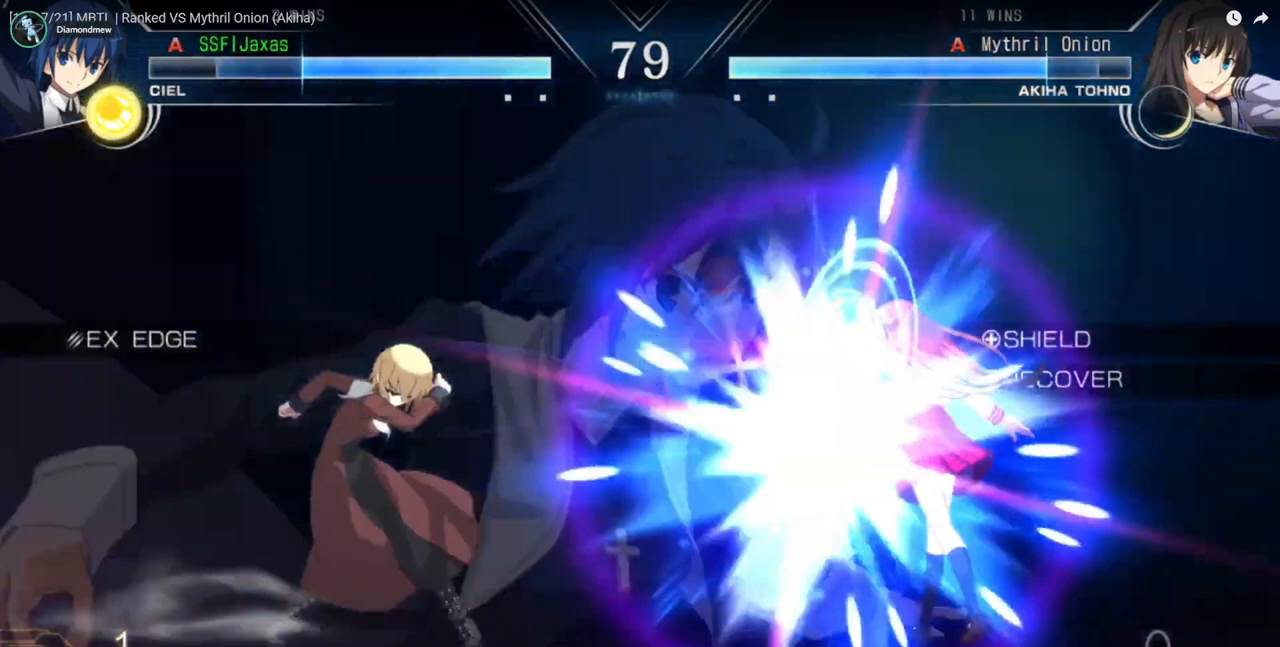
{"dt_ms": 500, "buttons": [], "events": []}
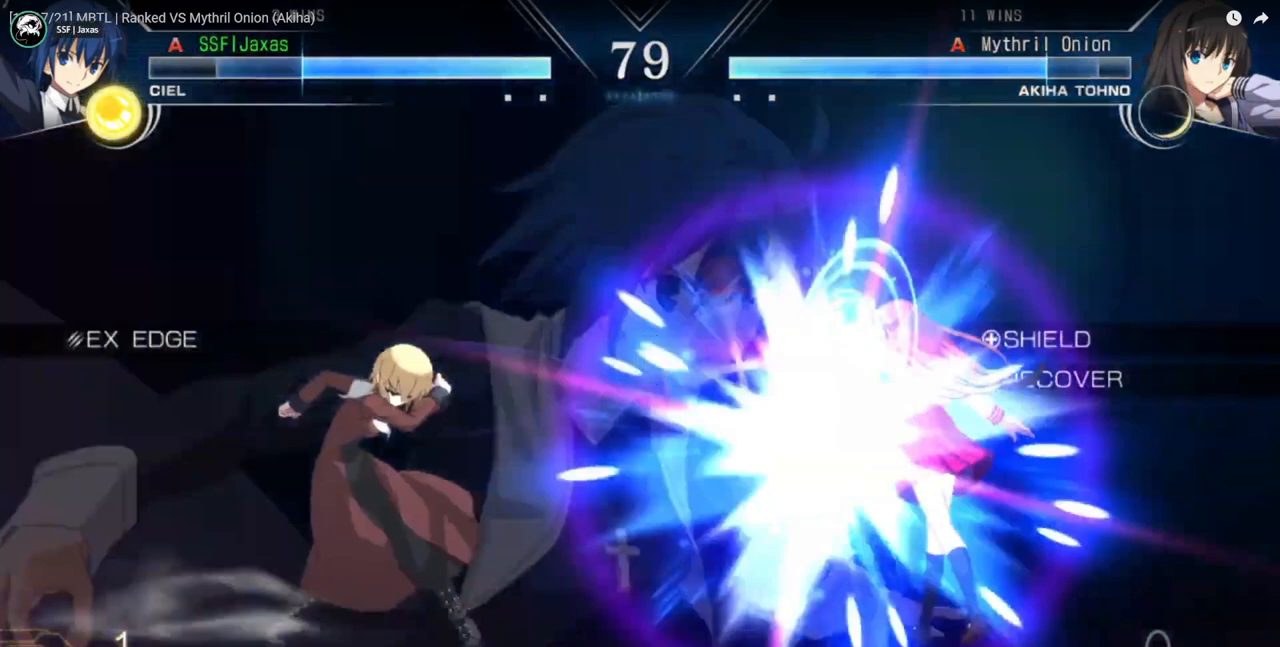
{"dt_ms": 500, "buttons": [], "events": []}
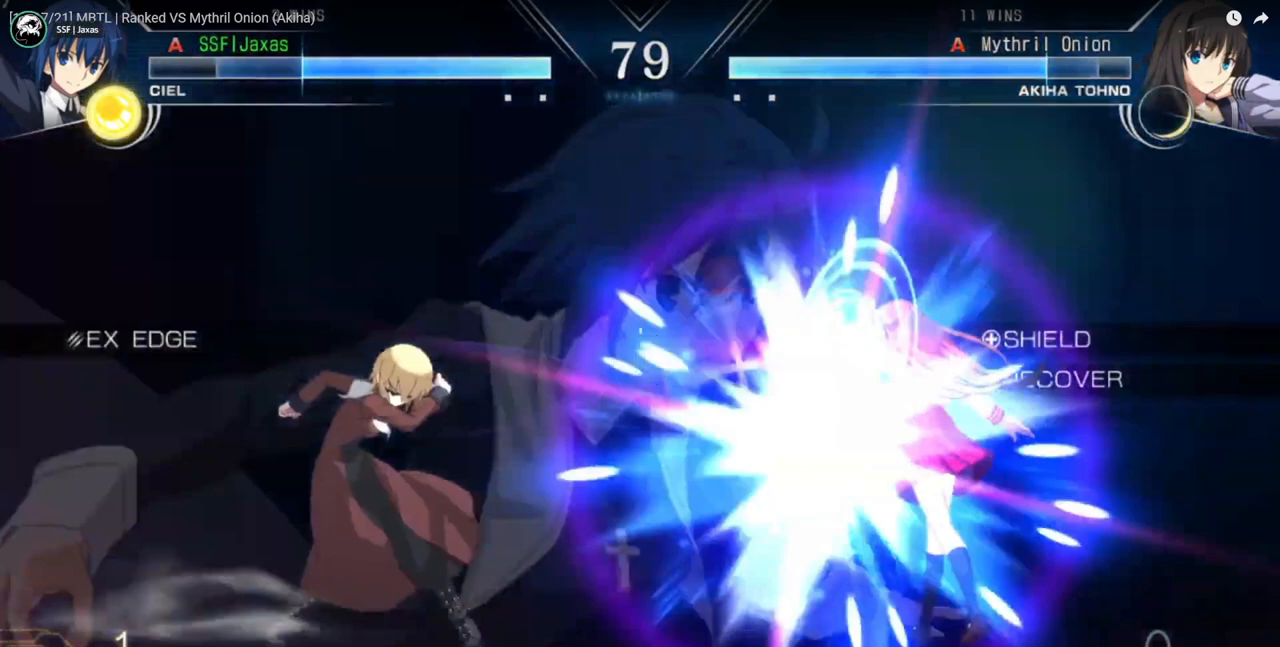
{"dt_ms": 500, "buttons": [], "events": []}
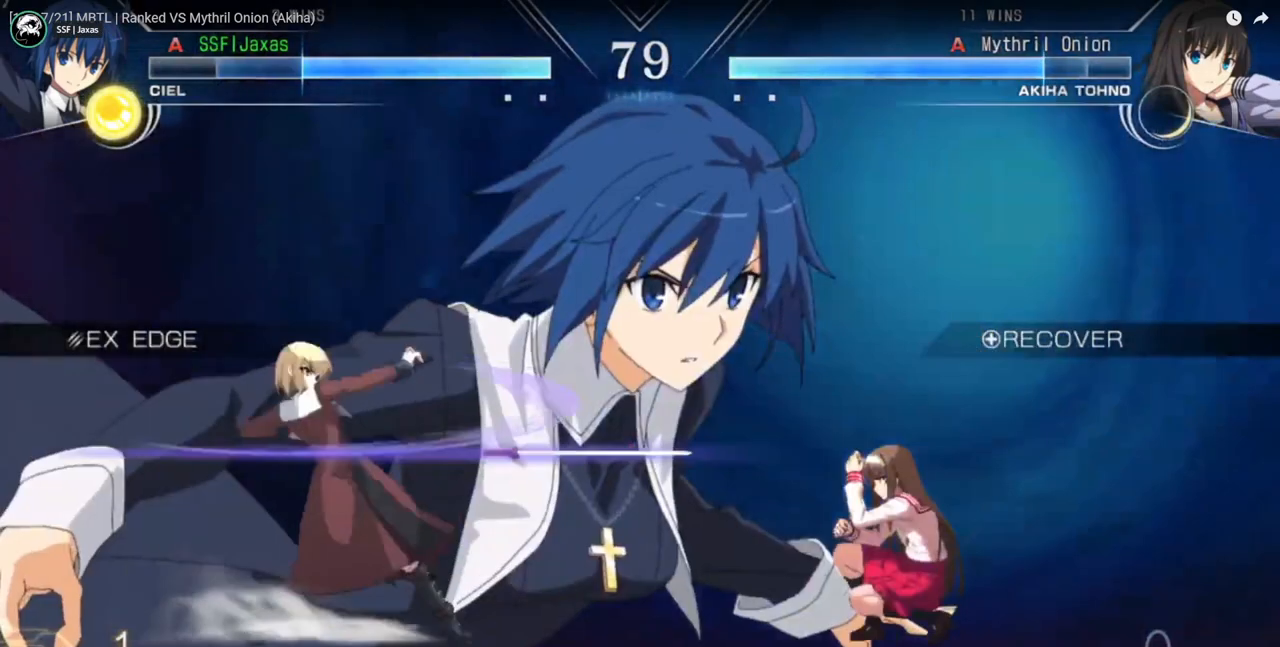
{"dt_ms": 500, "buttons": [], "events": []}
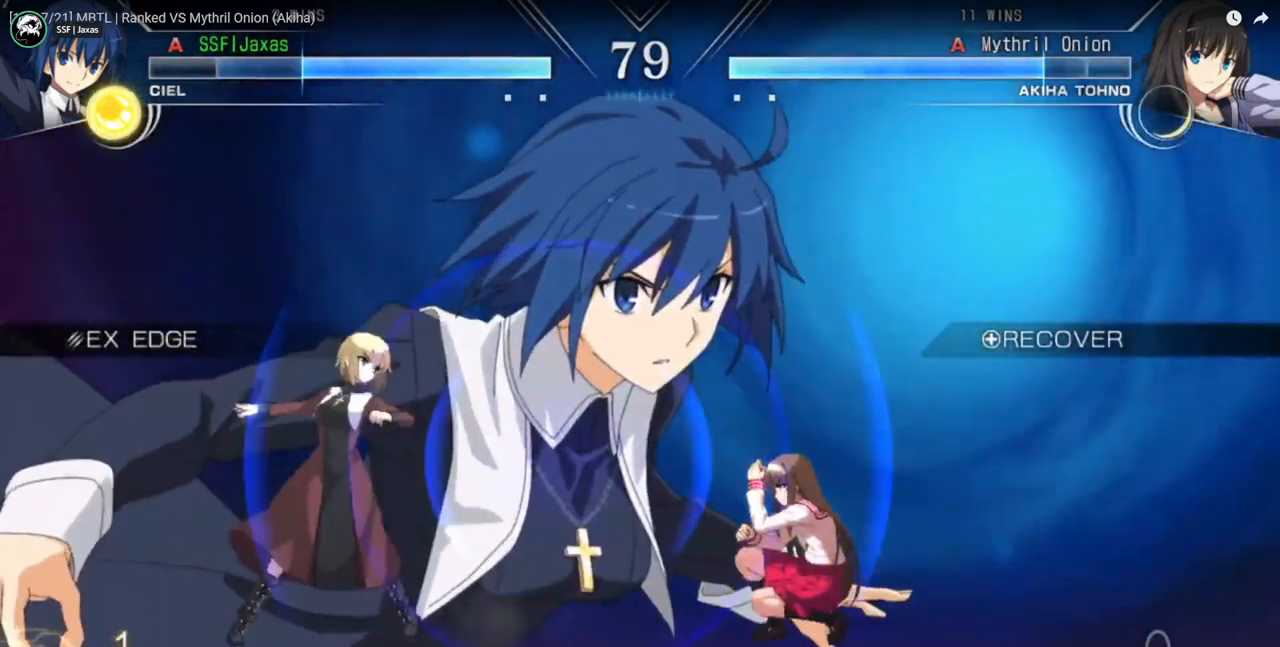
{"dt_ms": 500, "buttons": [], "events": []}
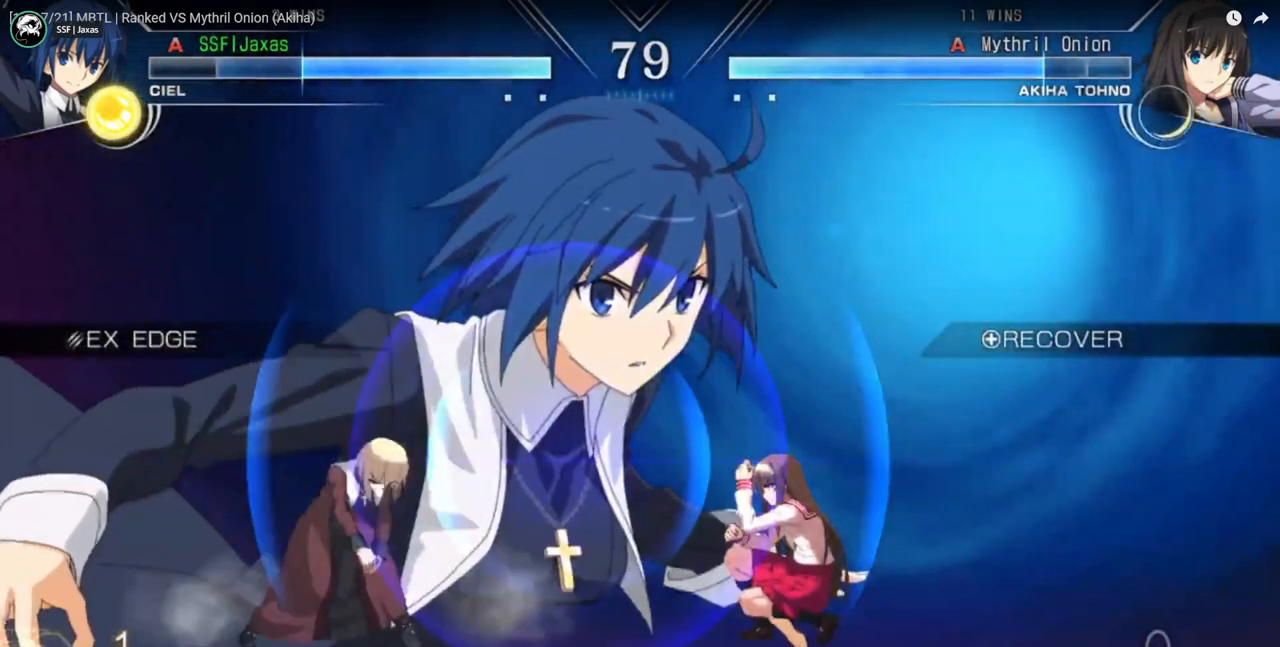
{"dt_ms": 500, "buttons": ["DPAD_DOWN", "DPAD_RIGHT"], "events": [[367, "DPAD_DOWN", "down"], [367, "DPAD_RIGHT", "down"]]}
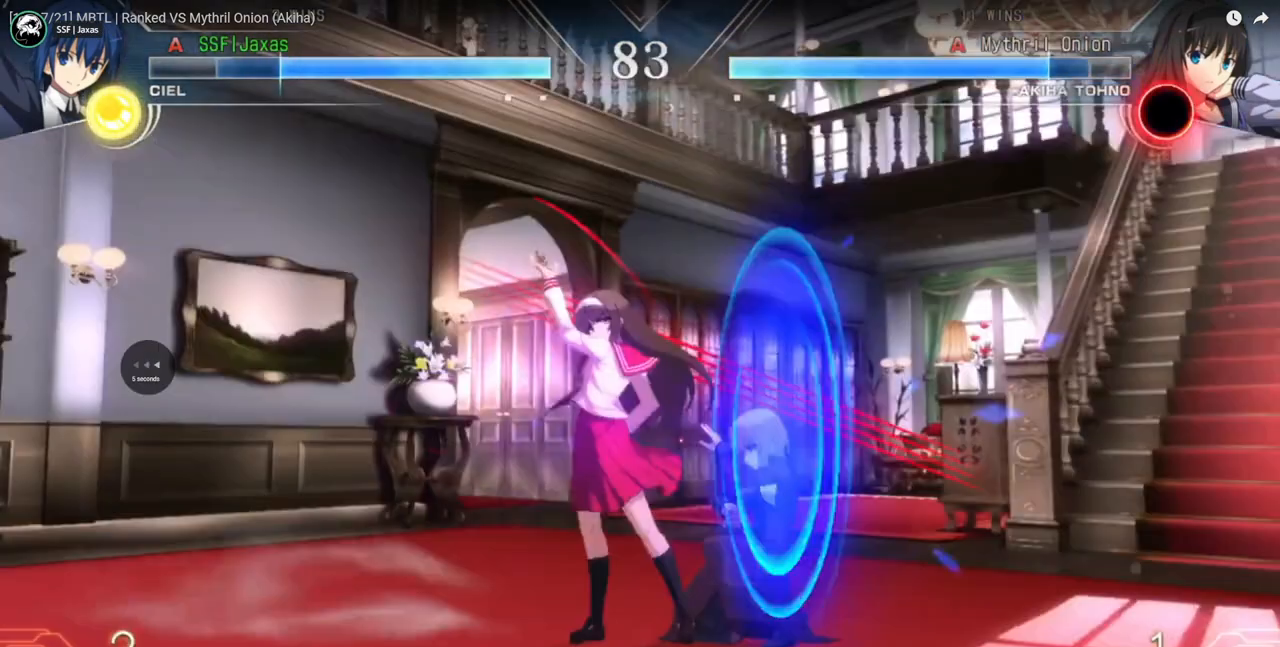
{"dt_ms": 500, "buttons": ["DPAD_DOWN", "DPAD_RIGHT"], "events": []}
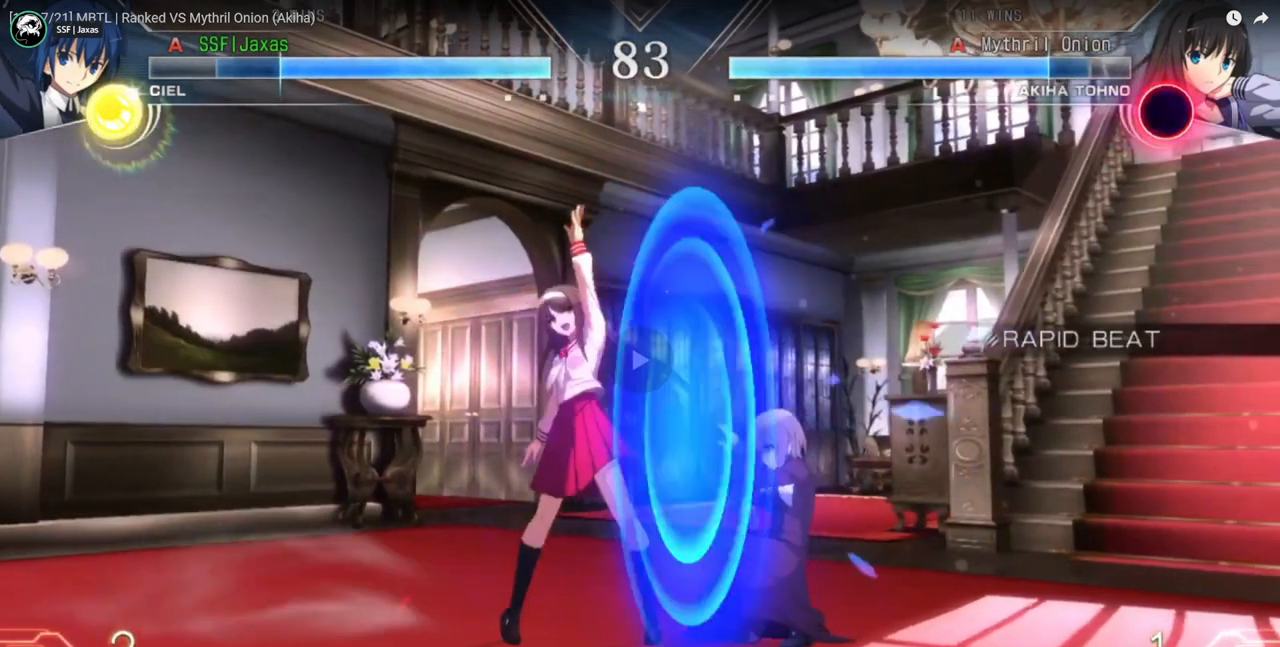
{"dt_ms": 500, "buttons": ["DPAD_RIGHT"], "events": [[400, "DPAD_DOWN", "up"]]}
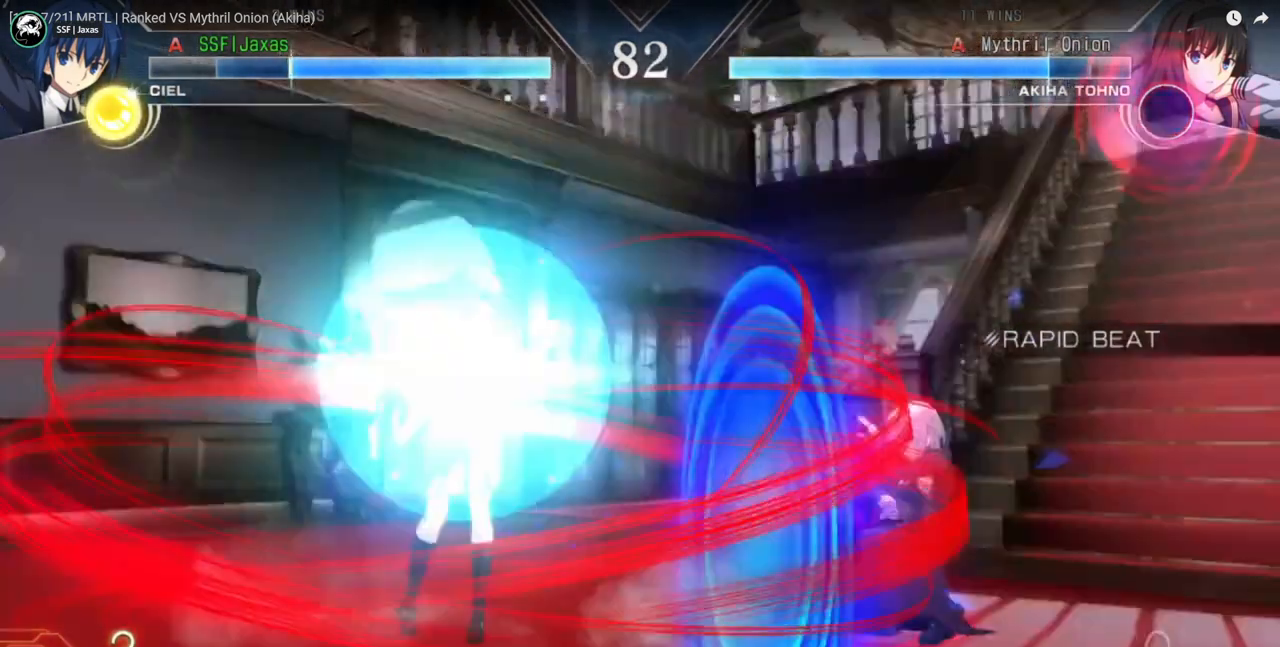
{"dt_ms": 500, "buttons": ["DPAD_RIGHT"], "events": []}
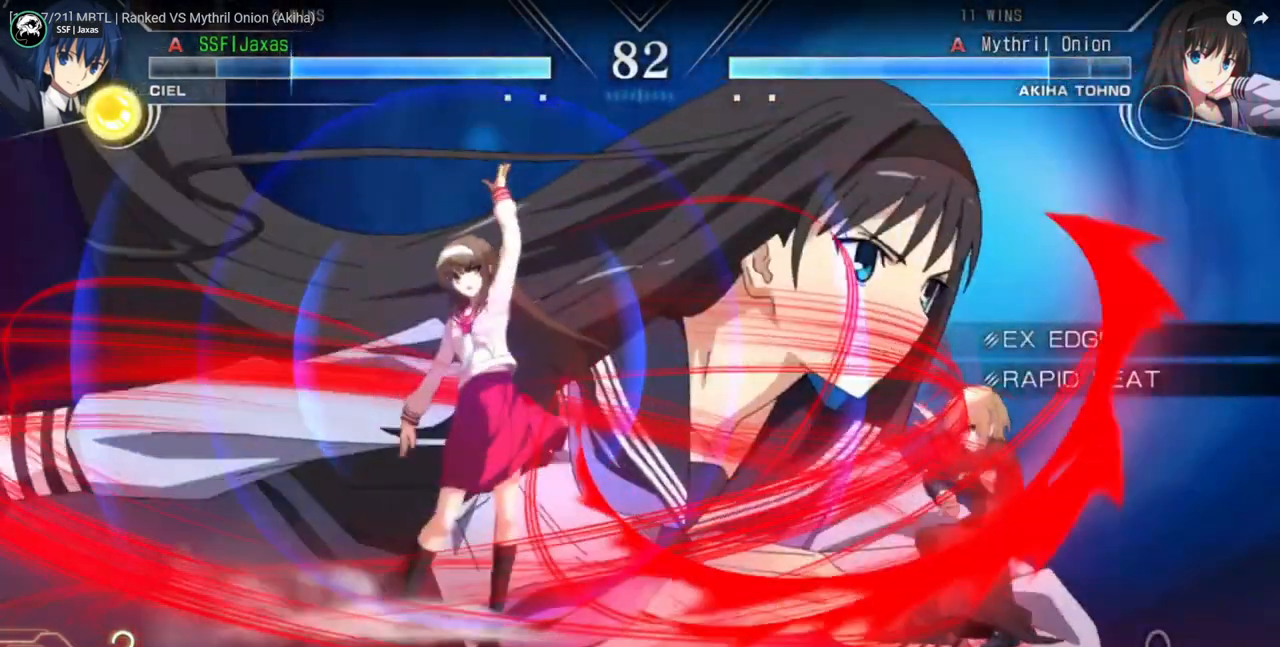
{"dt_ms": 500, "buttons": ["DPAD_DOWN", "DPAD_RIGHT"], "events": [[133, "DPAD_DOWN", "down"]]}
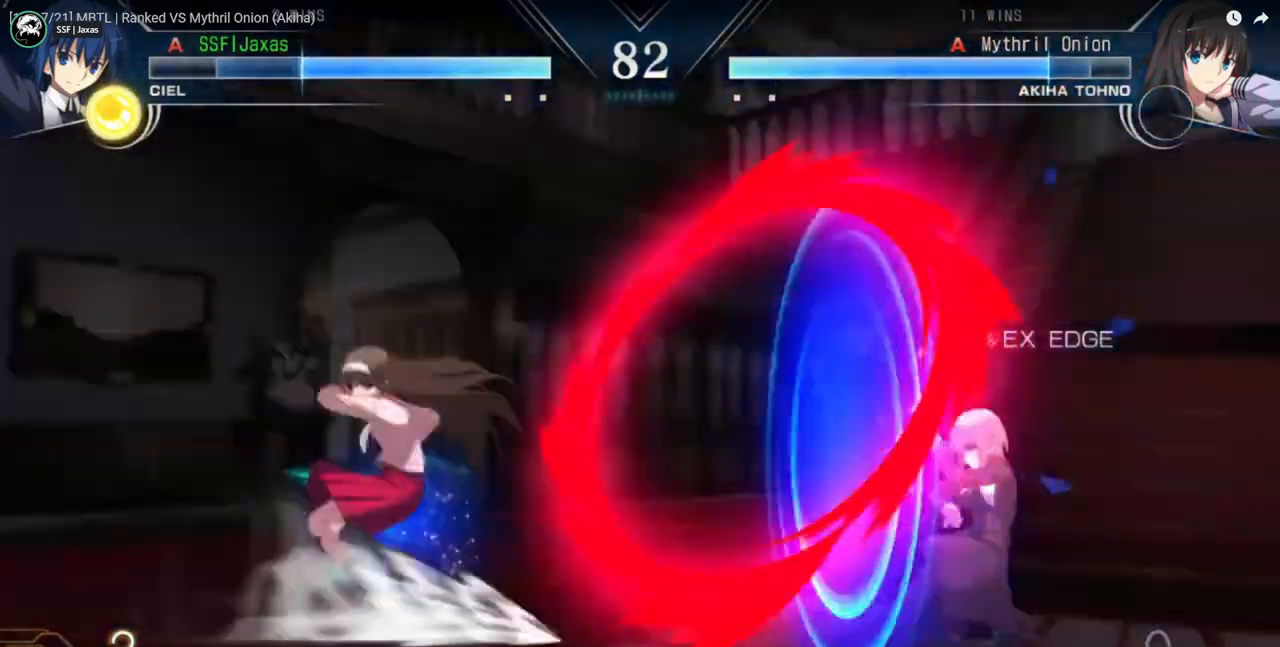
{"dt_ms": 500, "buttons": ["DPAD_RIGHT"], "events": [[433, "DPAD_DOWN", "up"]]}
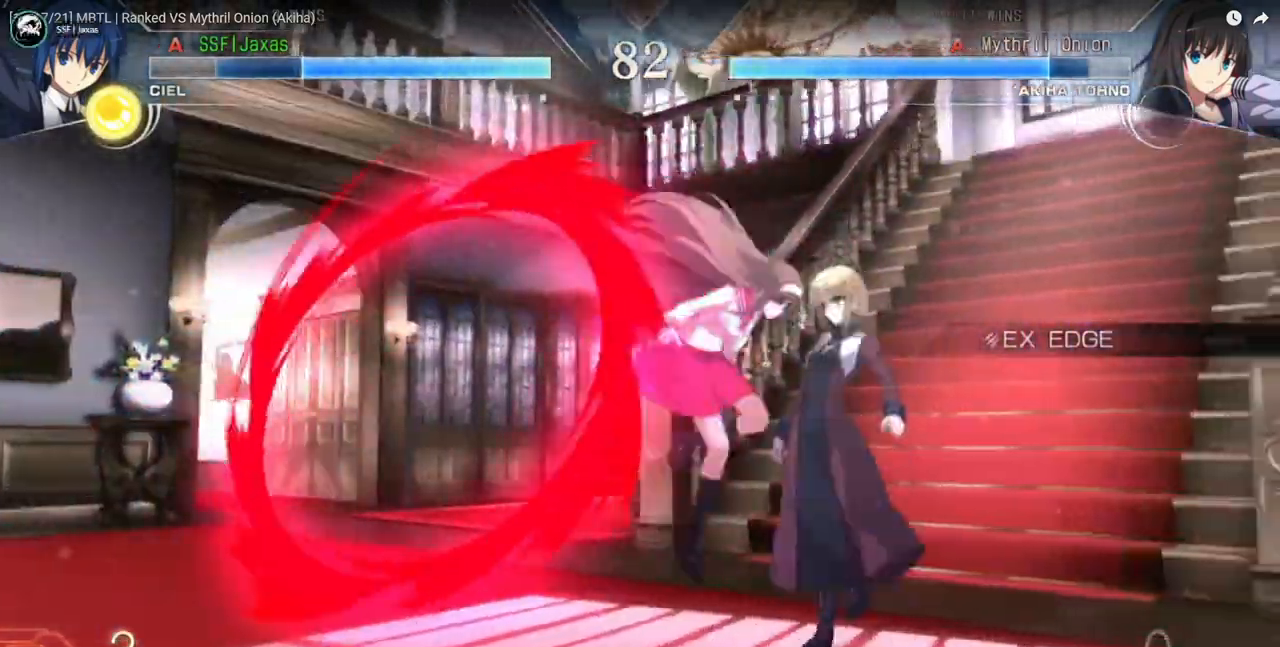
{"dt_ms": 500, "buttons": ["DPAD_RIGHT"], "events": [[33, "L1", "down"], [133, "L1", "up"]]}
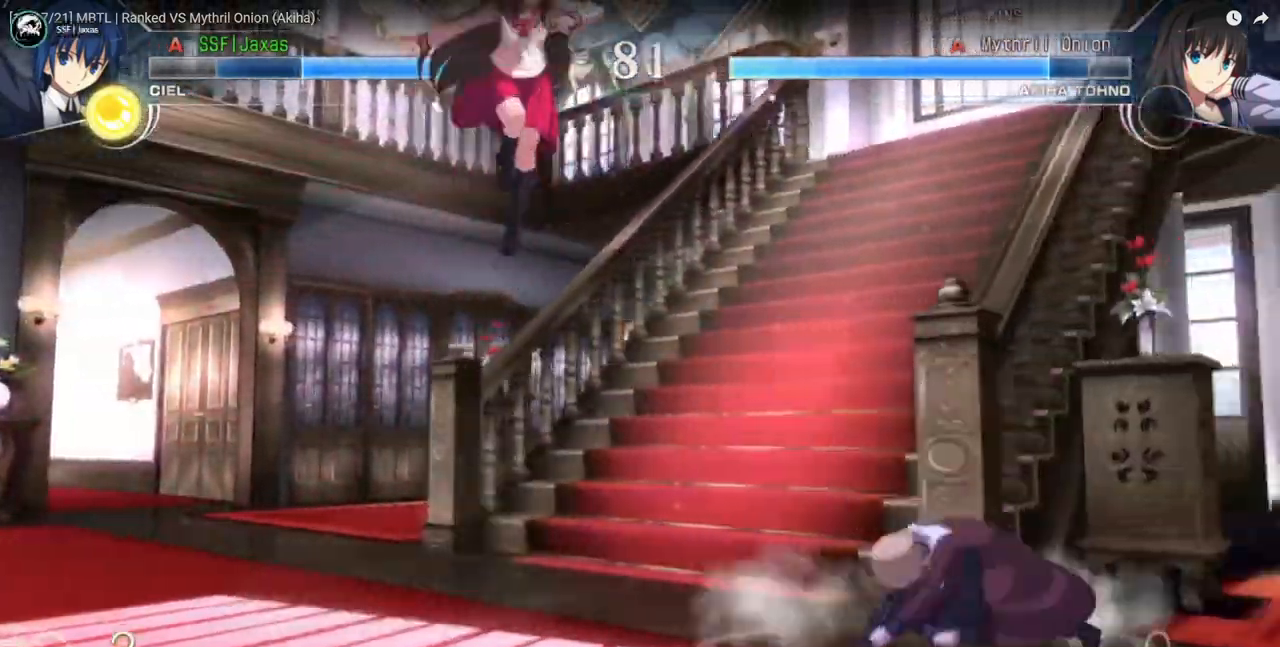
{"dt_ms": 1000, "buttons": ["DPAD_LEFT"]}
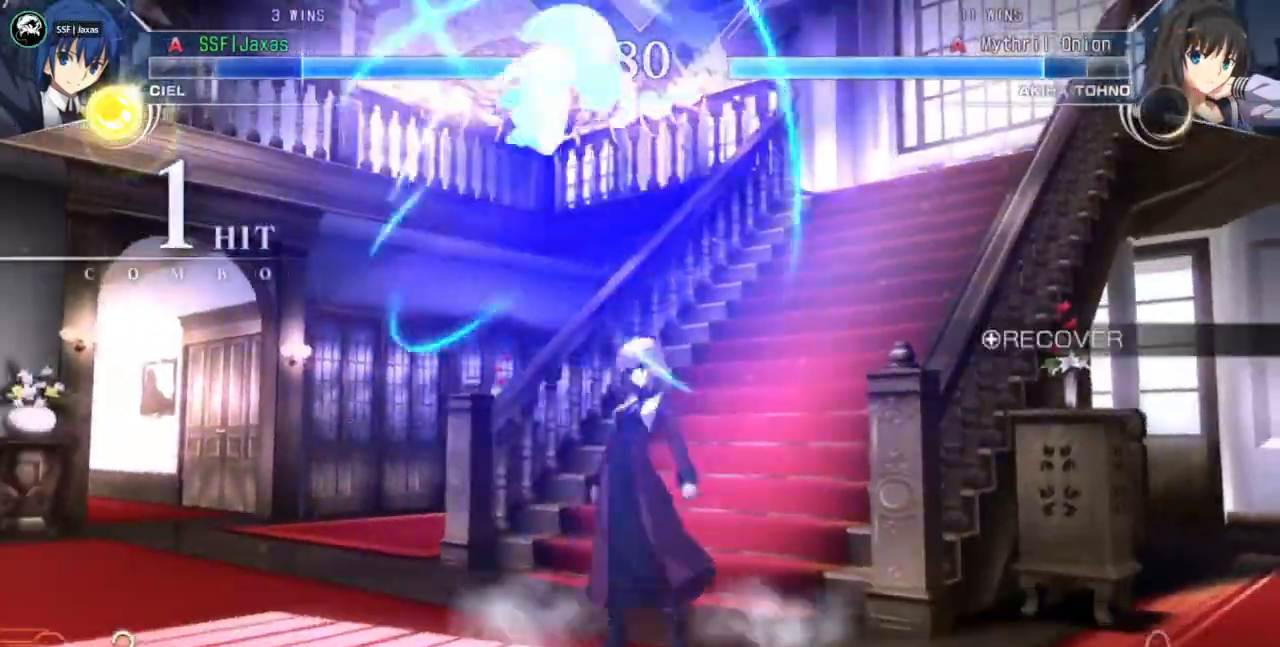
{"dt_ms": 500, "buttons": ["DPAD_DOWN"], "events": [[300, "DPAD_DOWN", "down"], [300, "DPAD_LEFT", "up"], [400, "R1", "down"], [433, "R1", "up"]]}